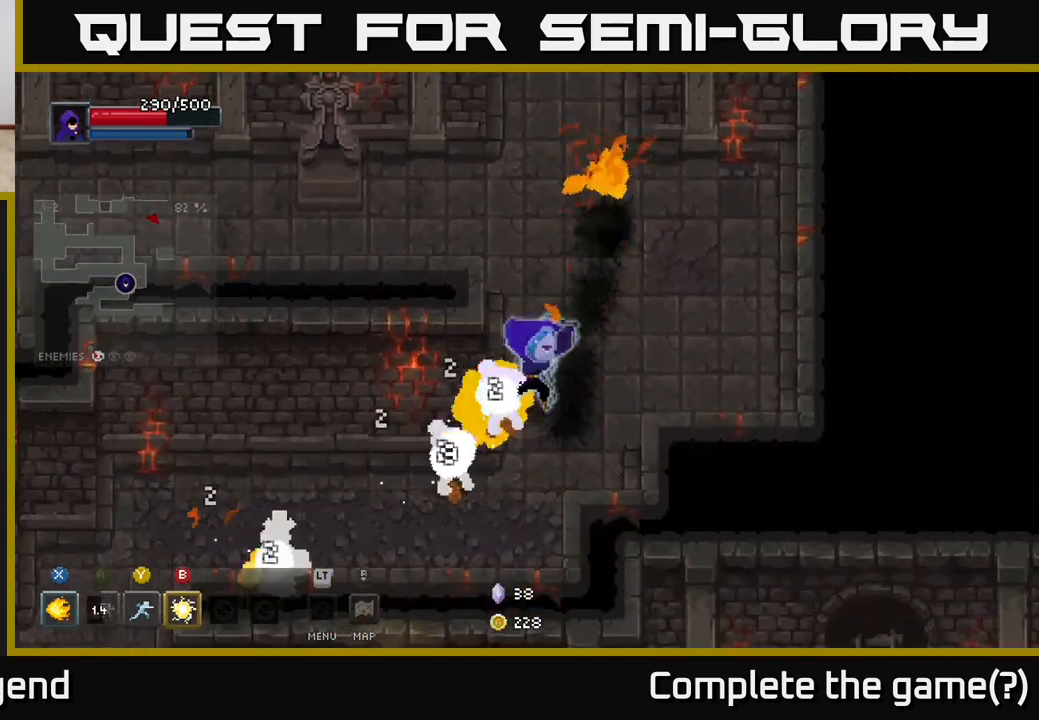
Gameplay with a controller (Xbox layout); each line is a JSON object with the inputs held at the frame after it. "events" lists button and stick changes between this image and that frame as [ms after this image, input, new state], when the widget could be followed in between.
{"buttons": ["X"], "left_stick": "down-left", "right_stick": "center", "events": []}
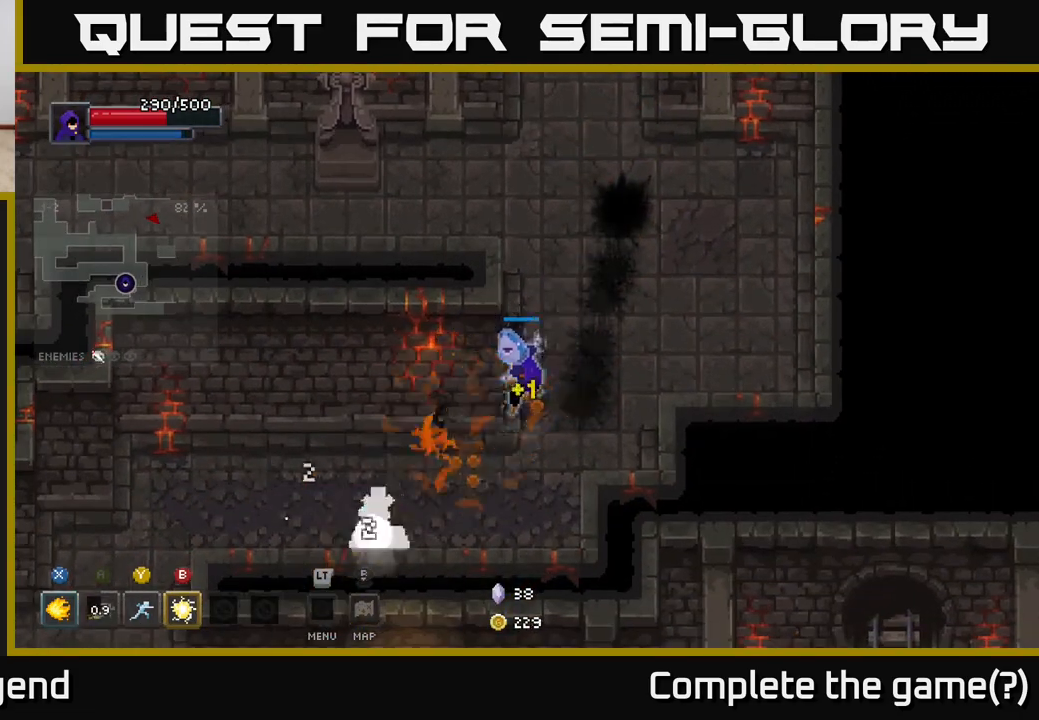
{"buttons": [], "left_stick": "down", "right_stick": "center", "events": [[267, "X", "up"], [283, "left_stick", "down-right"], [350, "left_stick", "down"]]}
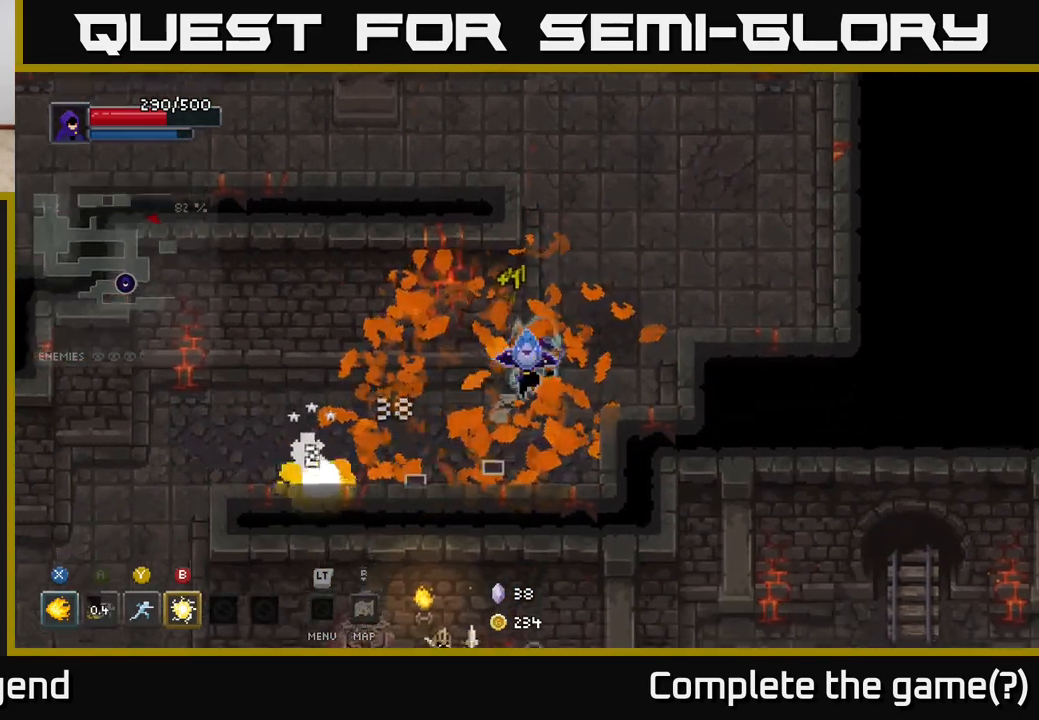
{"buttons": ["X"], "left_stick": "left", "right_stick": "center", "events": [[17, "left_stick", "down-left"], [217, "X", "down"], [317, "left_stick", "left"]]}
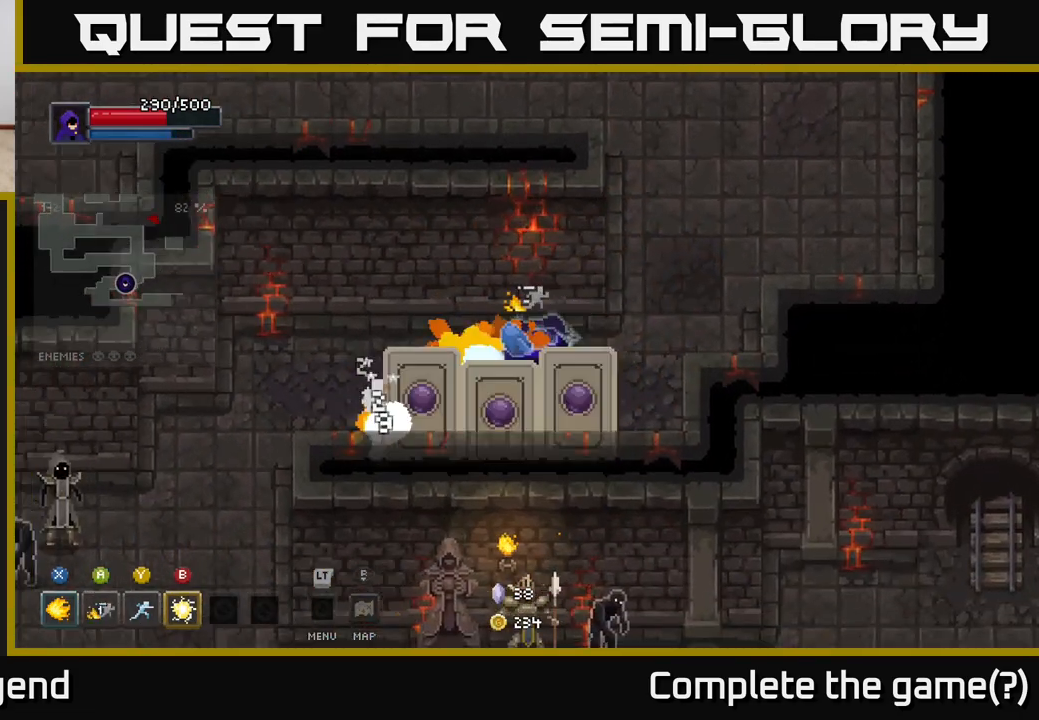
{"buttons": ["X"], "left_stick": "center", "right_stick": "center", "events": [[117, "left_stick", "center"]]}
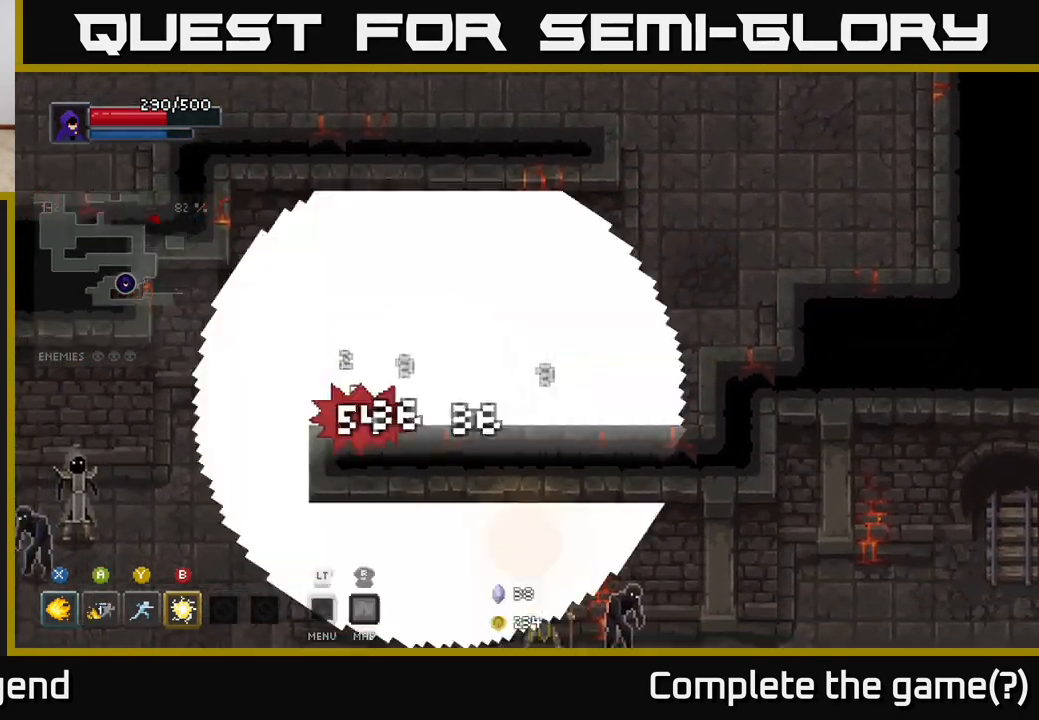
{"buttons": [], "left_stick": "left", "right_stick": "center", "events": [[67, "left_stick", "left"], [117, "X", "up"], [200, "A", "down"], [383, "A", "up"]]}
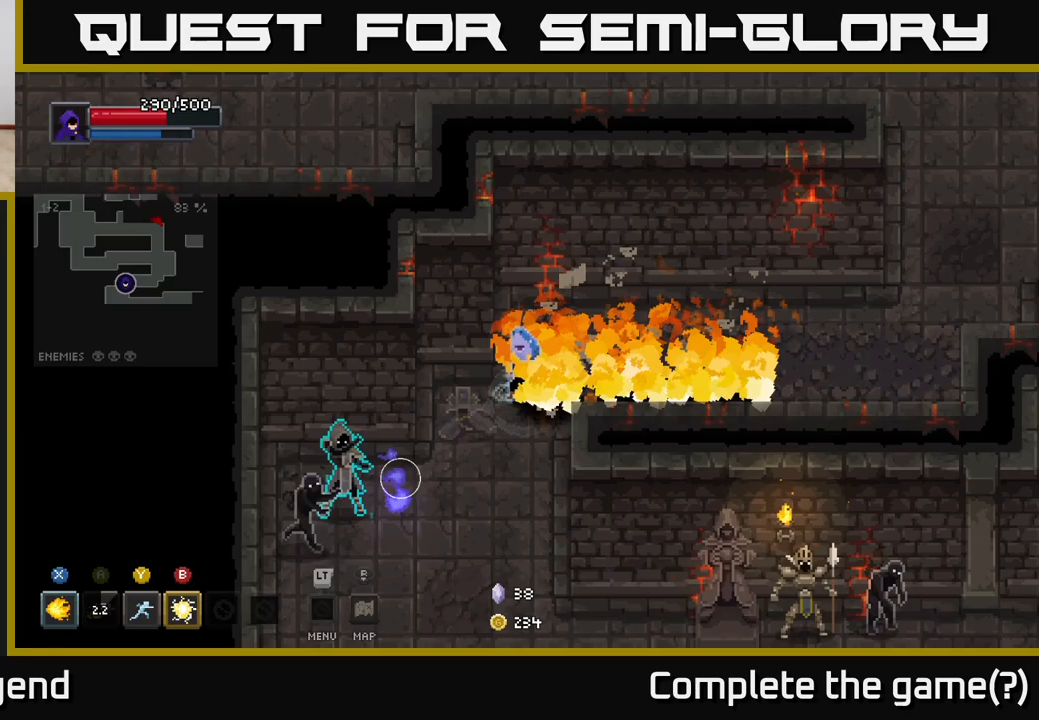
{"buttons": ["X"], "left_stick": "down-left", "right_stick": "center", "events": [[133, "left_stick", "down"], [167, "X", "down"], [283, "left_stick", "down-left"]]}
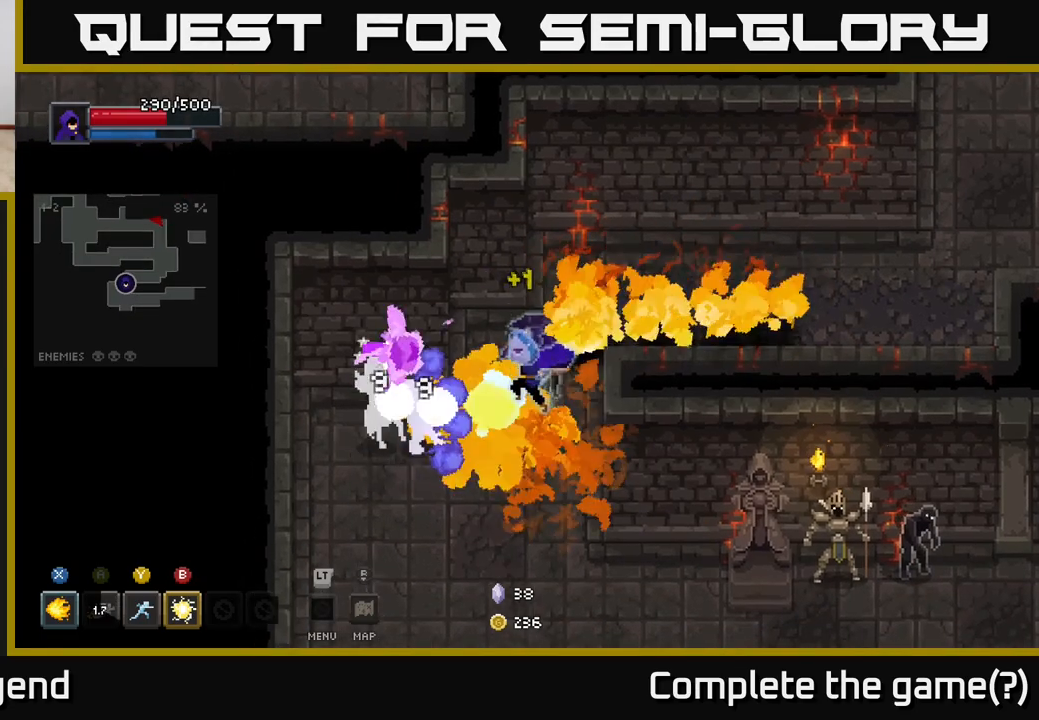
{"buttons": [], "left_stick": "down-right", "right_stick": "center", "events": [[83, "A", "down"], [100, "X", "up"], [150, "left_stick", "down-right"], [200, "A", "up"], [283, "A", "down"], [400, "A", "up"]]}
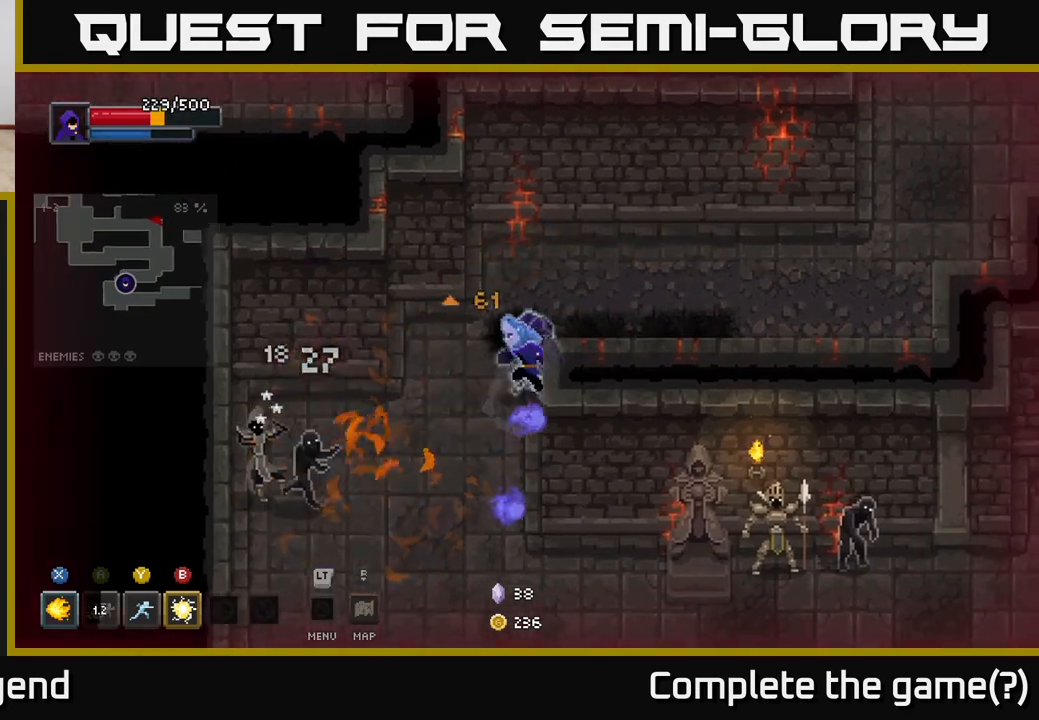
{"buttons": [], "left_stick": "down-left", "right_stick": "center", "events": [[17, "left_stick", "left"], [233, "B", "down"], [317, "B", "up"], [367, "left_stick", "down-left"]]}
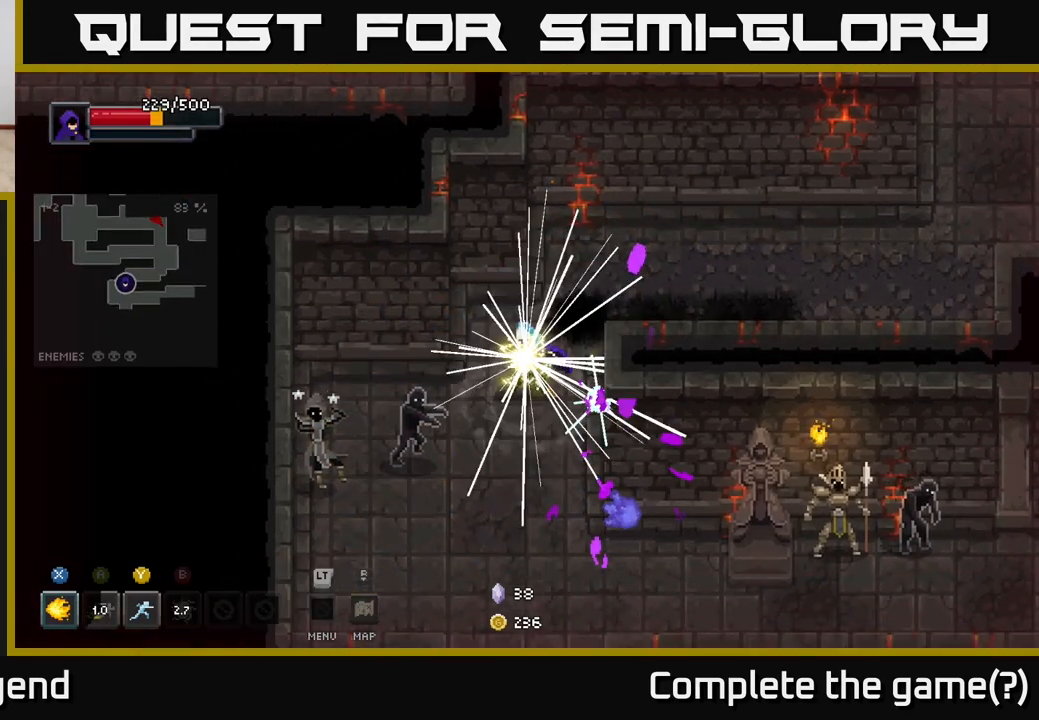
{"buttons": [], "left_stick": "center", "right_stick": "center", "events": [[450, "left_stick", "center"]]}
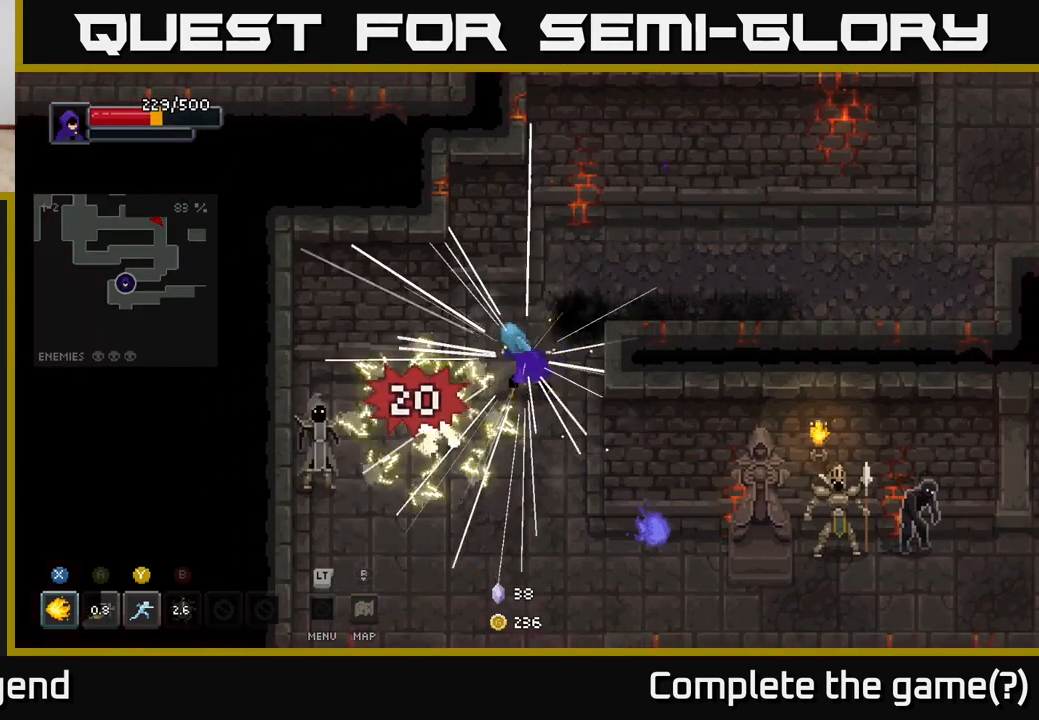
{"buttons": ["X"], "left_stick": "down-left", "right_stick": "center", "events": [[50, "left_stick", "down-left"], [183, "X", "down"]]}
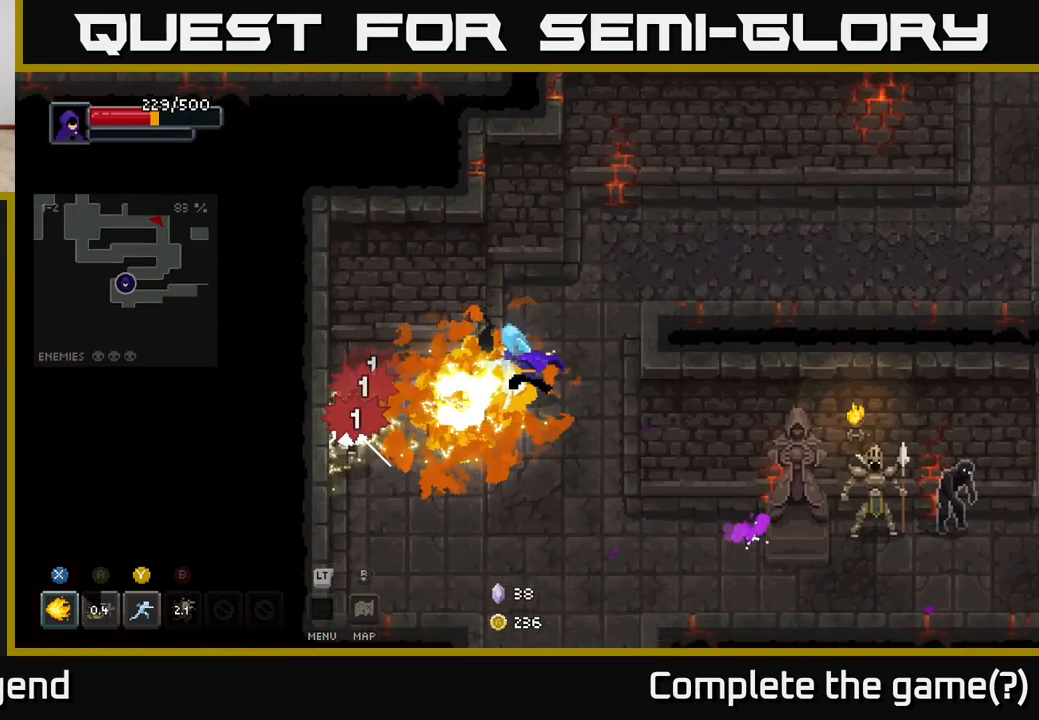
{"buttons": ["X"], "left_stick": "center", "right_stick": "center", "events": [[417, "left_stick", "center"]]}
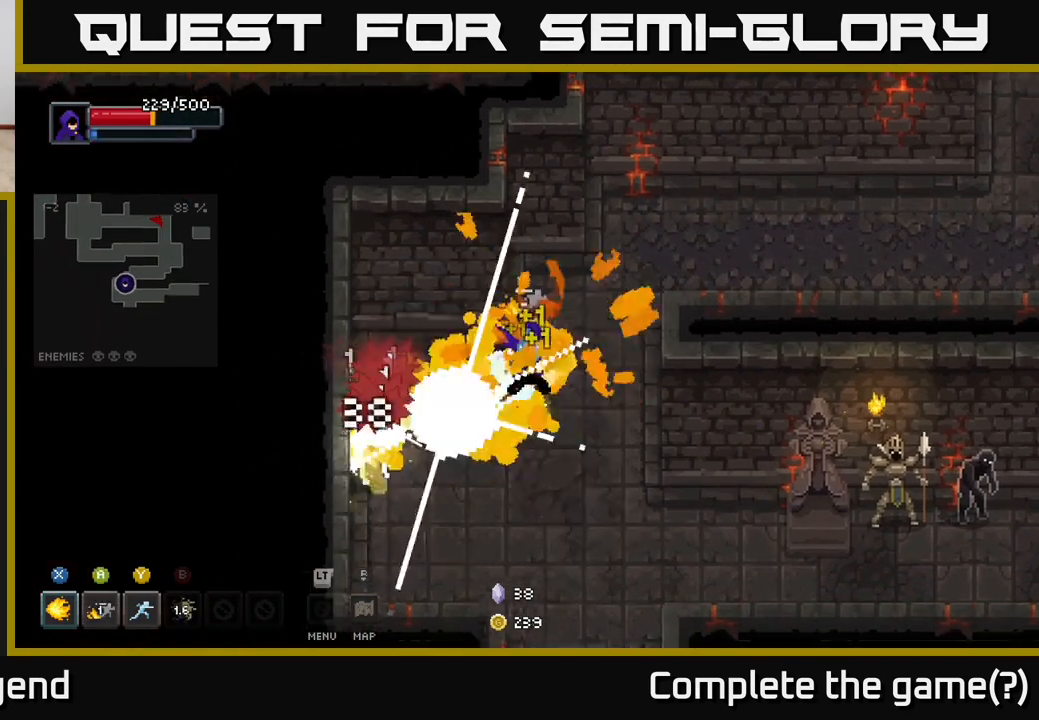
{"buttons": [], "left_stick": "down", "right_stick": "center", "events": [[33, "X", "up"], [100, "left_stick", "down-left"], [333, "left_stick", "down"]]}
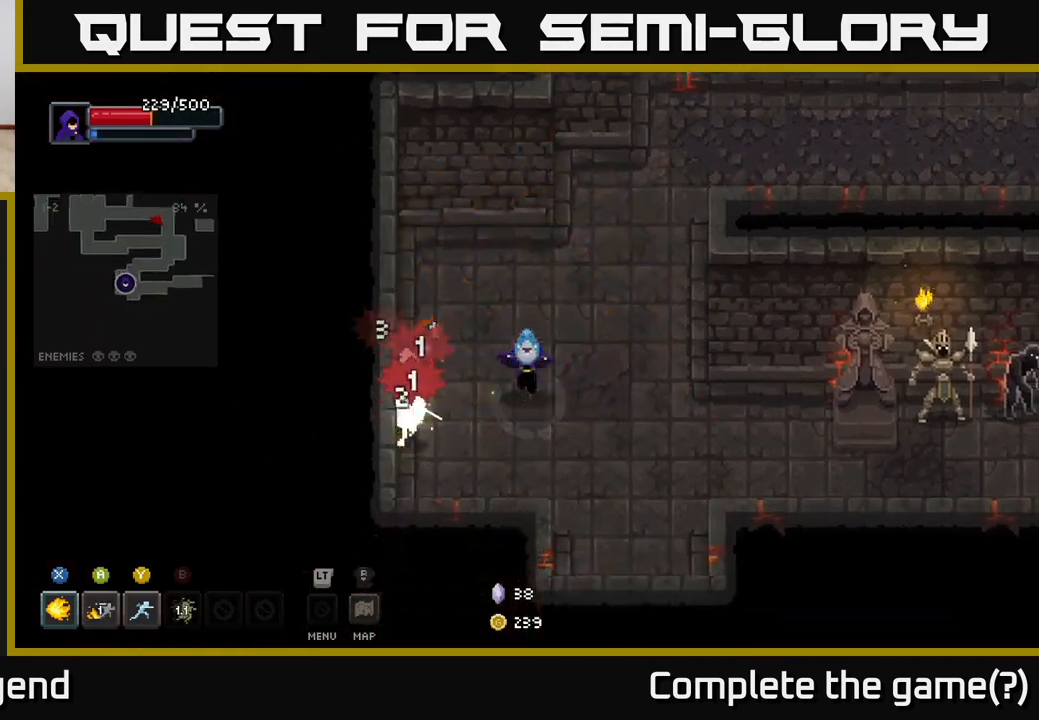
{"buttons": [], "left_stick": "right", "right_stick": "center", "events": [[17, "left_stick", "down-right"], [333, "left_stick", "right"]]}
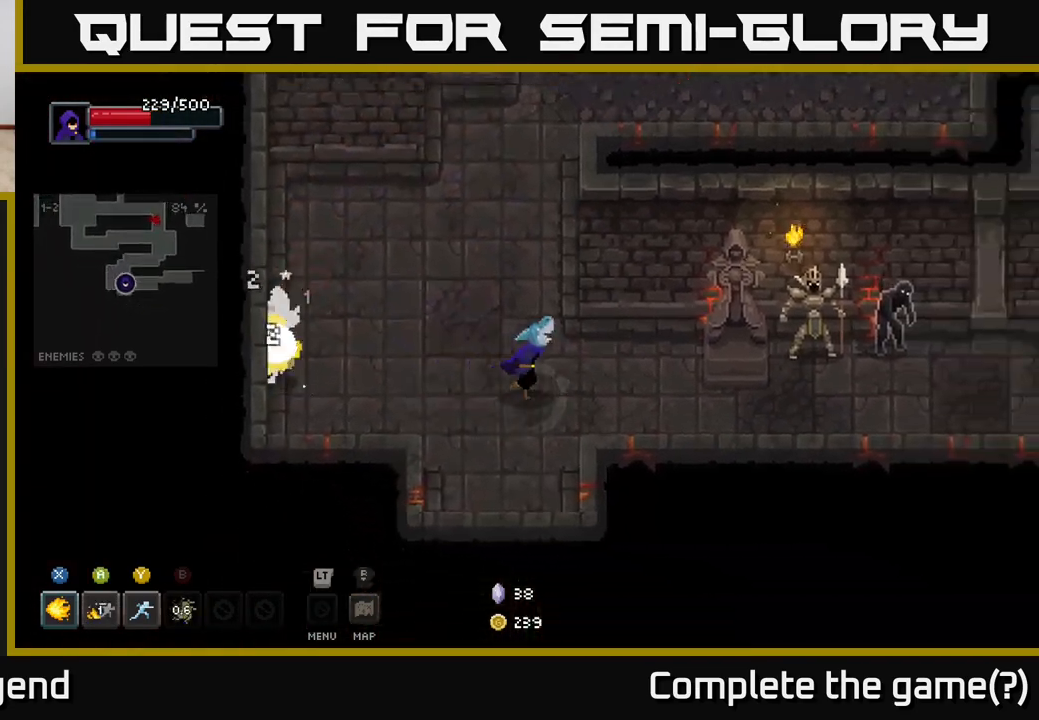
{"buttons": [], "left_stick": "left", "right_stick": "center", "events": [[333, "left_stick", "left"]]}
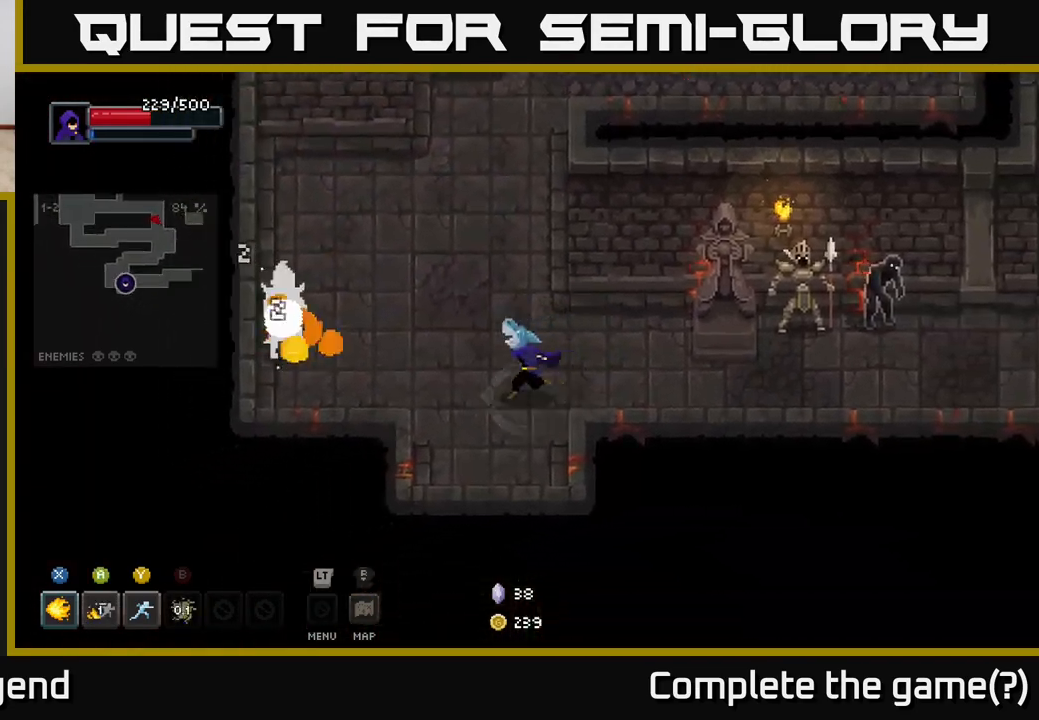
{"buttons": ["X"], "left_stick": "left", "right_stick": "center", "events": [[217, "X", "down"]]}
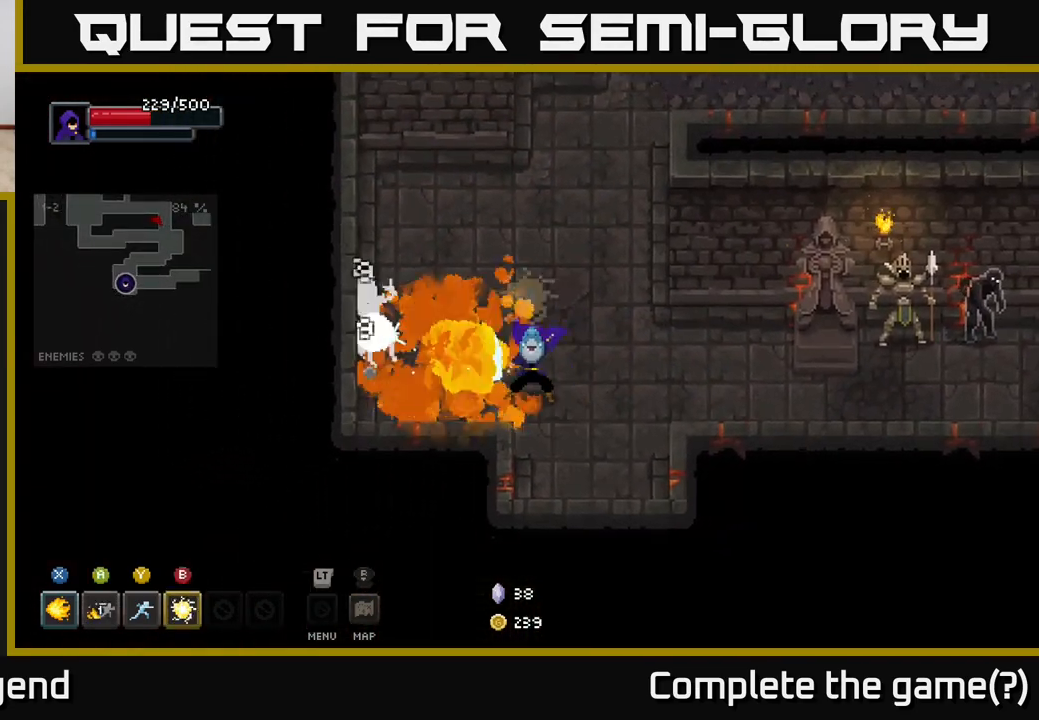
{"buttons": ["X"], "left_stick": "center", "right_stick": "center", "events": [[83, "left_stick", "center"]]}
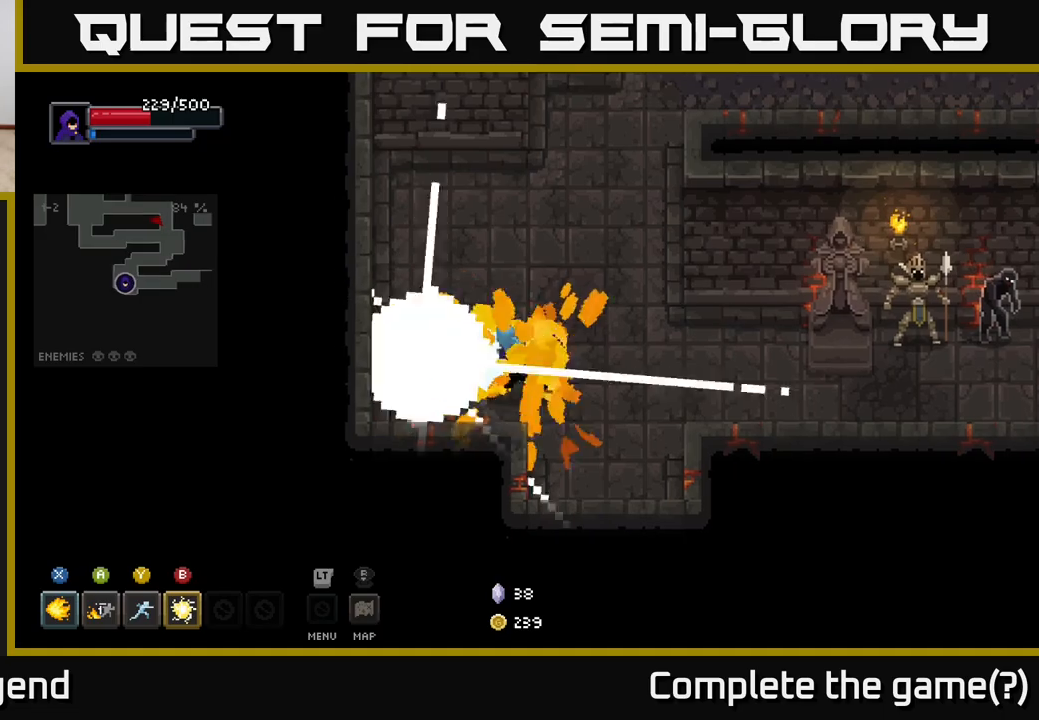
{"buttons": [], "left_stick": "right", "right_stick": "center", "events": [[217, "X", "up"], [233, "left_stick", "right"]]}
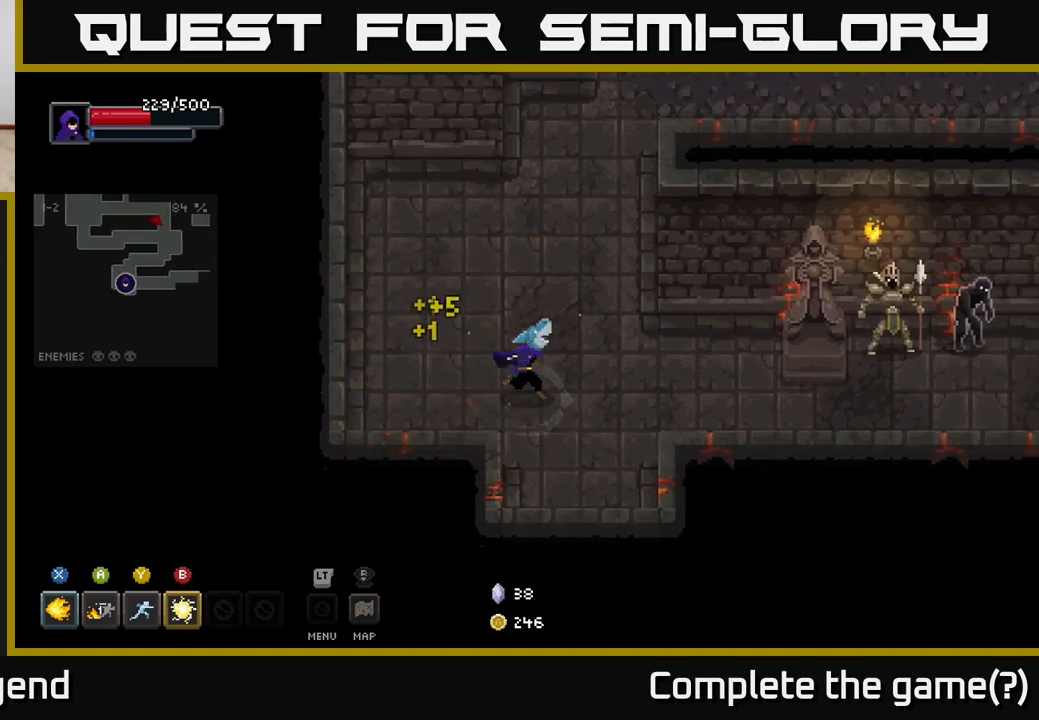
{"buttons": [], "left_stick": "right", "right_stick": "center", "events": []}
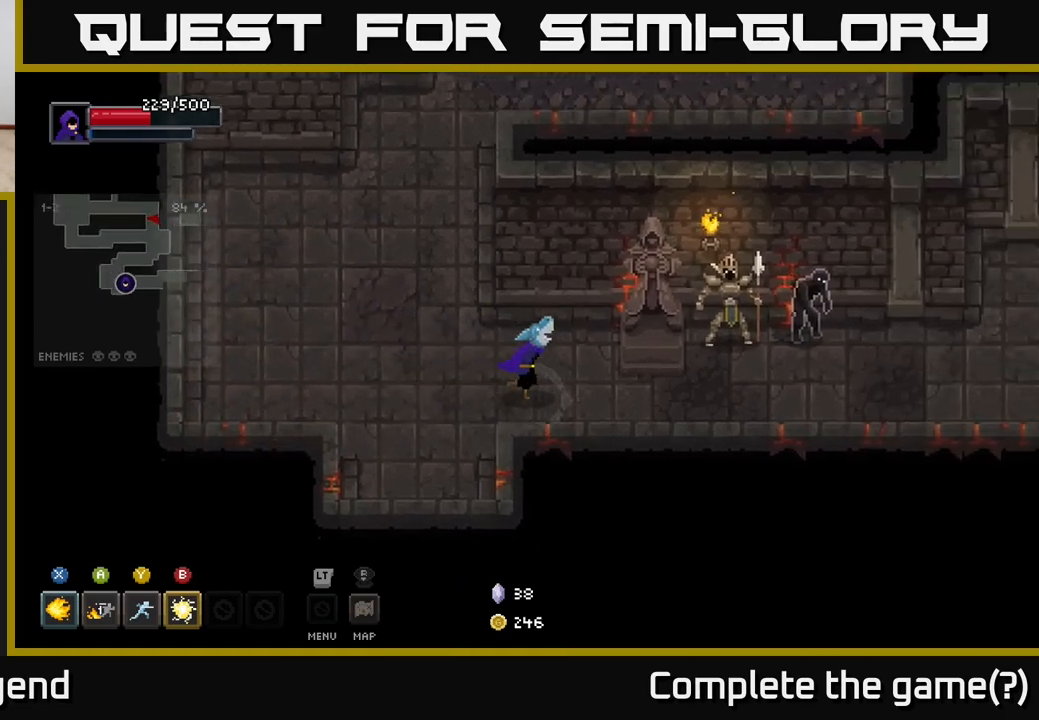
{"buttons": ["X"], "left_stick": "right", "right_stick": "center", "events": [[233, "X", "down"]]}
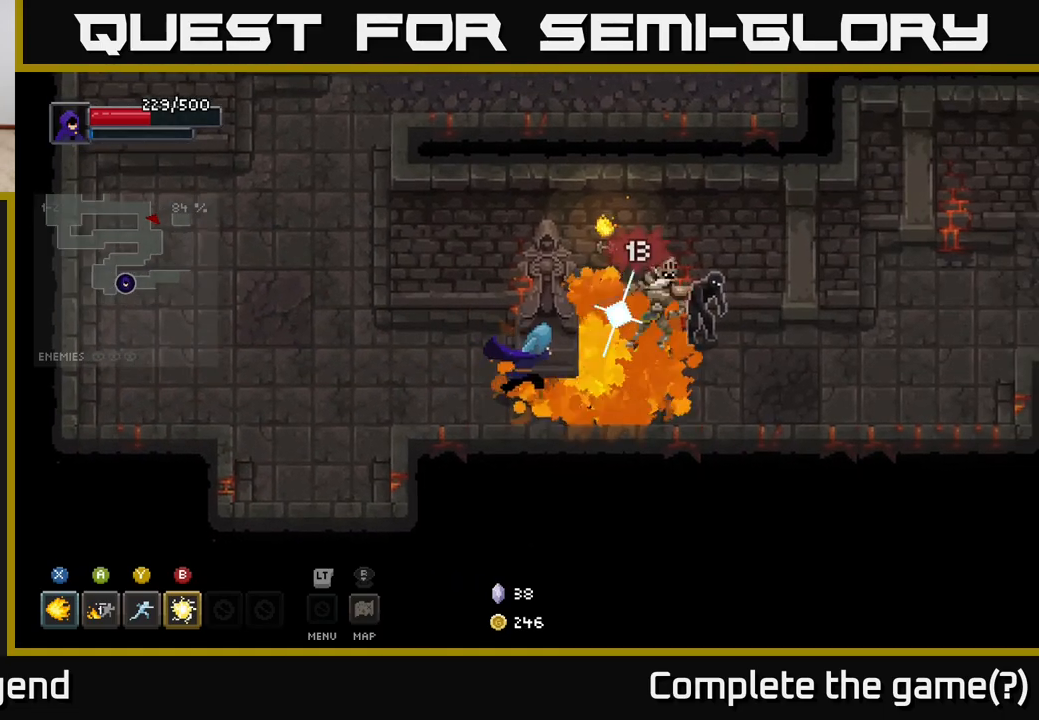
{"buttons": ["X"], "left_stick": "right", "right_stick": "center", "events": []}
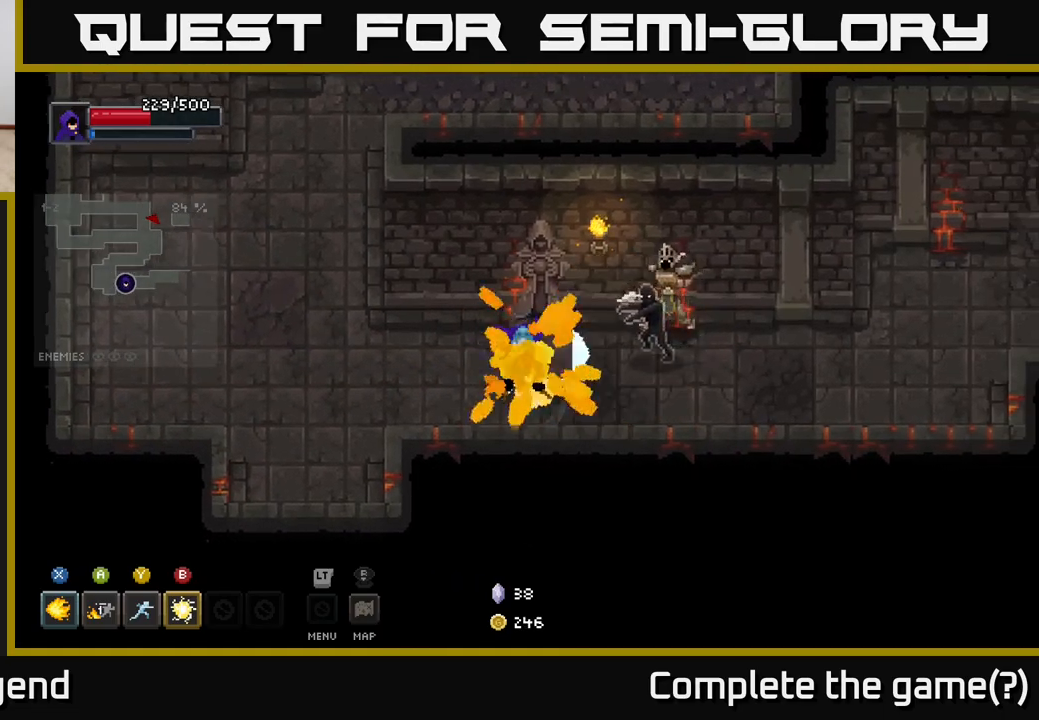
{"buttons": ["X"], "left_stick": "right", "right_stick": "center", "events": [[83, "X", "up"], [267, "left_stick", "up-right"], [350, "X", "down"], [400, "left_stick", "right"]]}
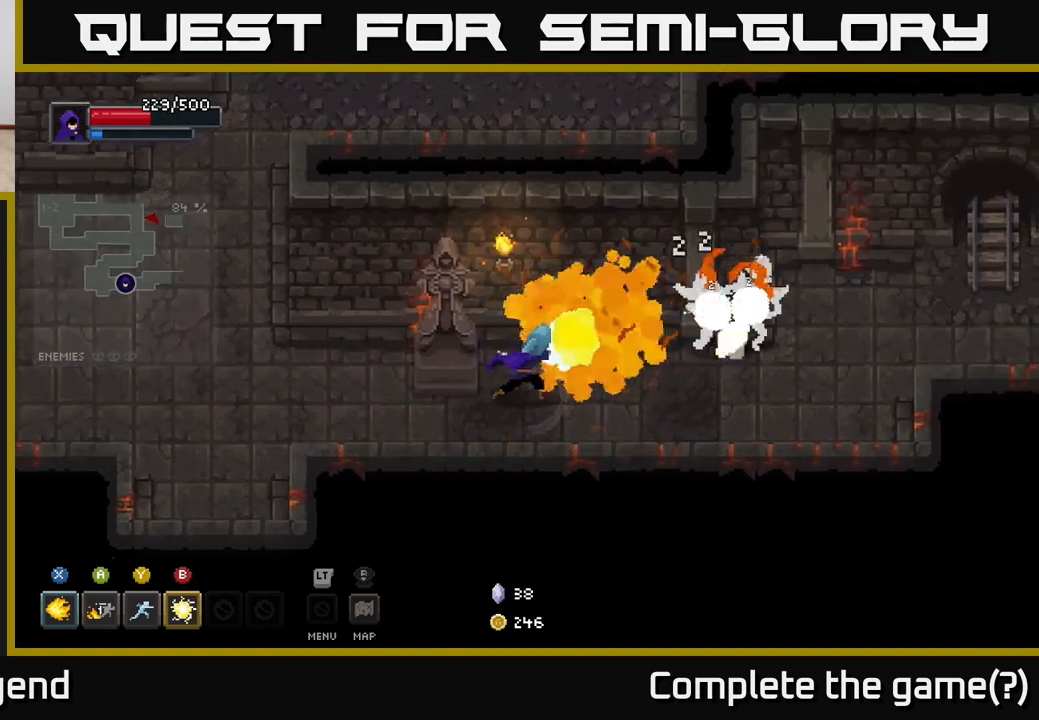
{"buttons": ["X"], "left_stick": "right", "right_stick": "center", "events": []}
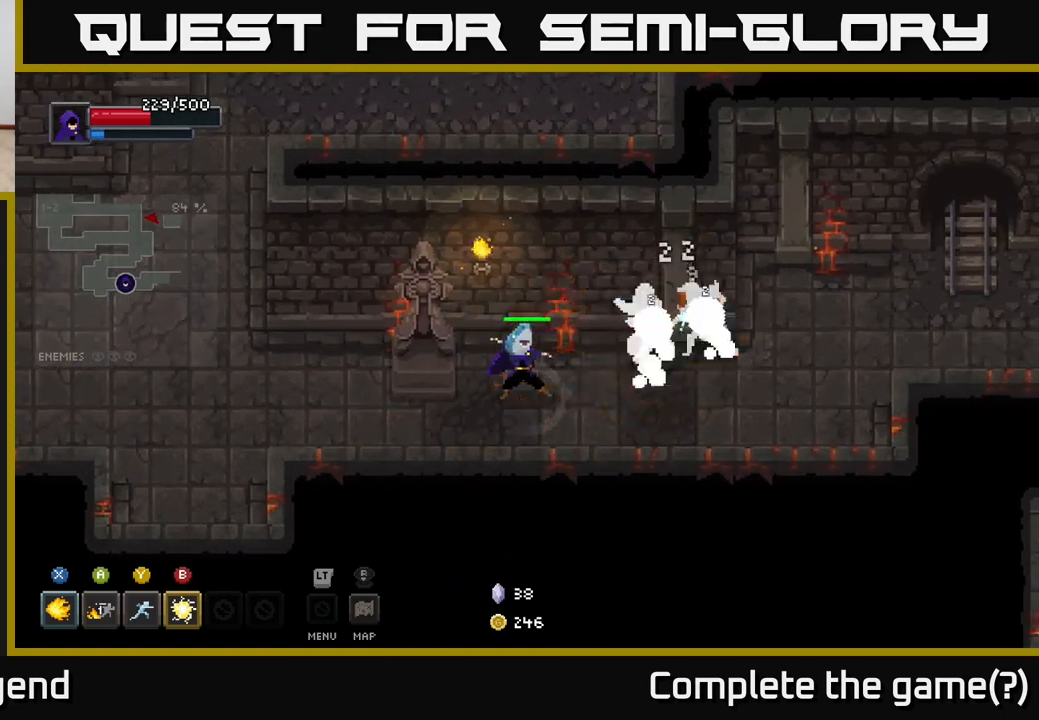
{"buttons": [], "left_stick": "right", "right_stick": "center", "events": [[250, "X", "up"], [367, "Y", "down"], [450, "Y", "up"]]}
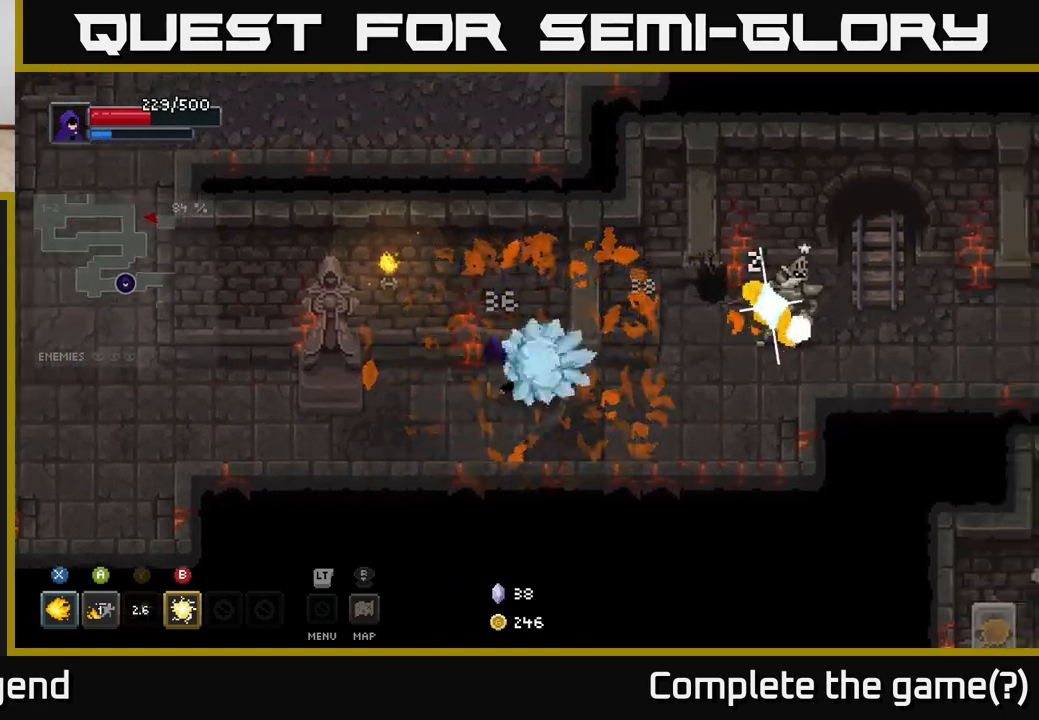
{"buttons": ["X"], "left_stick": "right", "right_stick": "center", "events": [[450, "X", "down"]]}
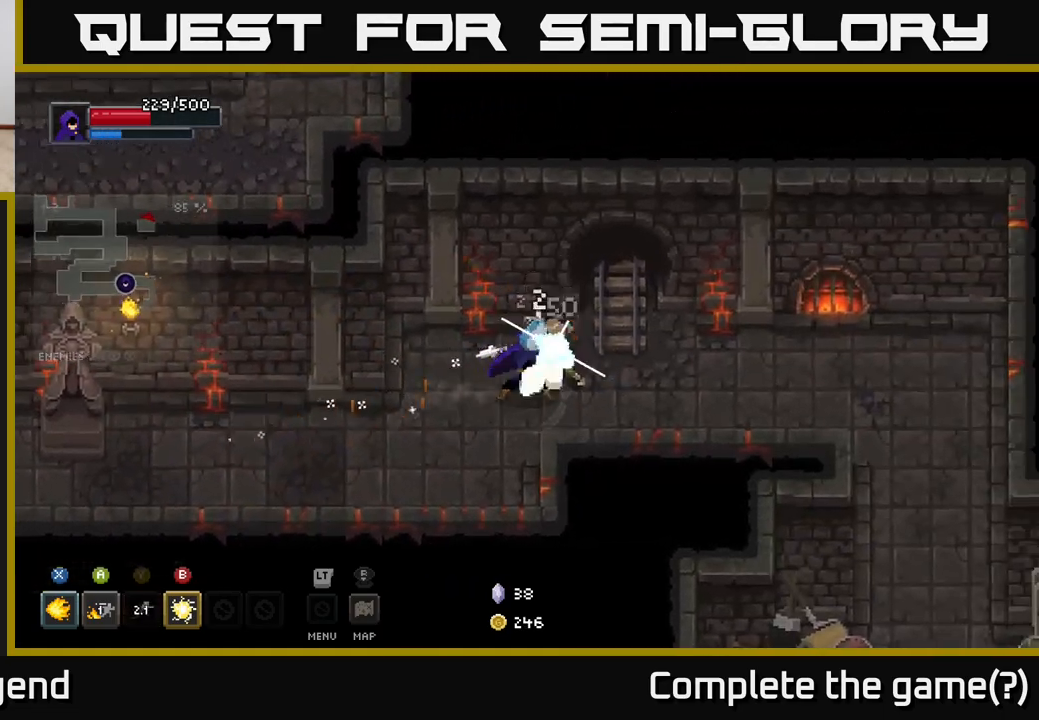
{"buttons": ["X"], "left_stick": "right", "right_stick": "center", "events": [[183, "left_stick", "center"], [450, "left_stick", "right"]]}
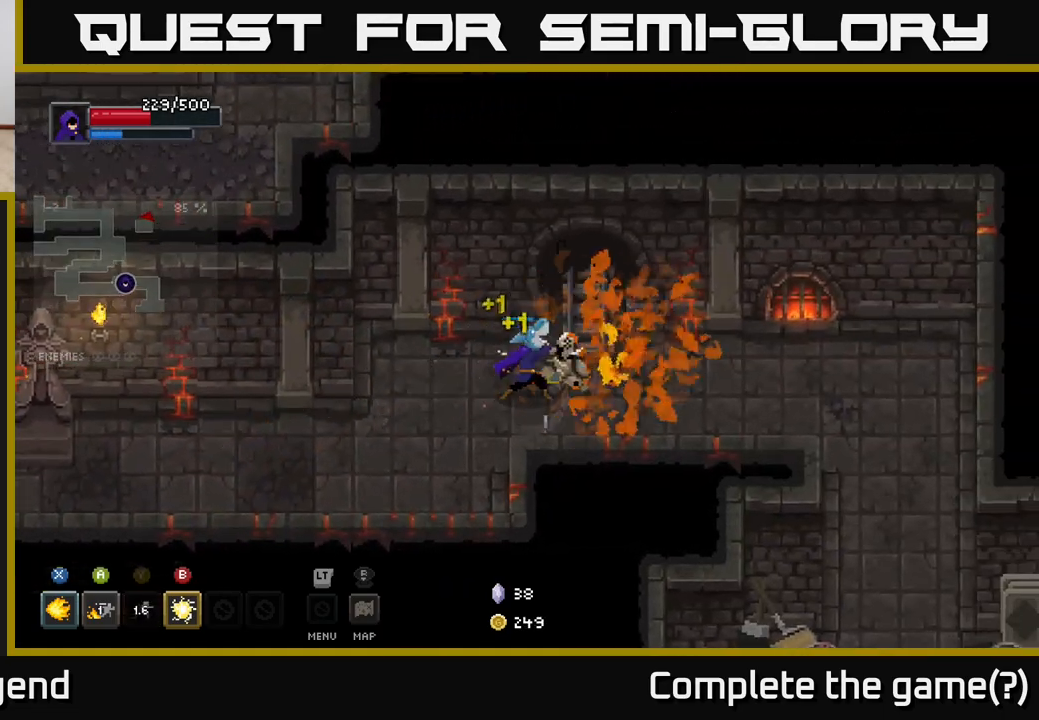
{"buttons": [], "left_stick": "right", "right_stick": "center", "events": [[200, "left_stick", "center"], [350, "left_stick", "right"], [367, "X", "up"]]}
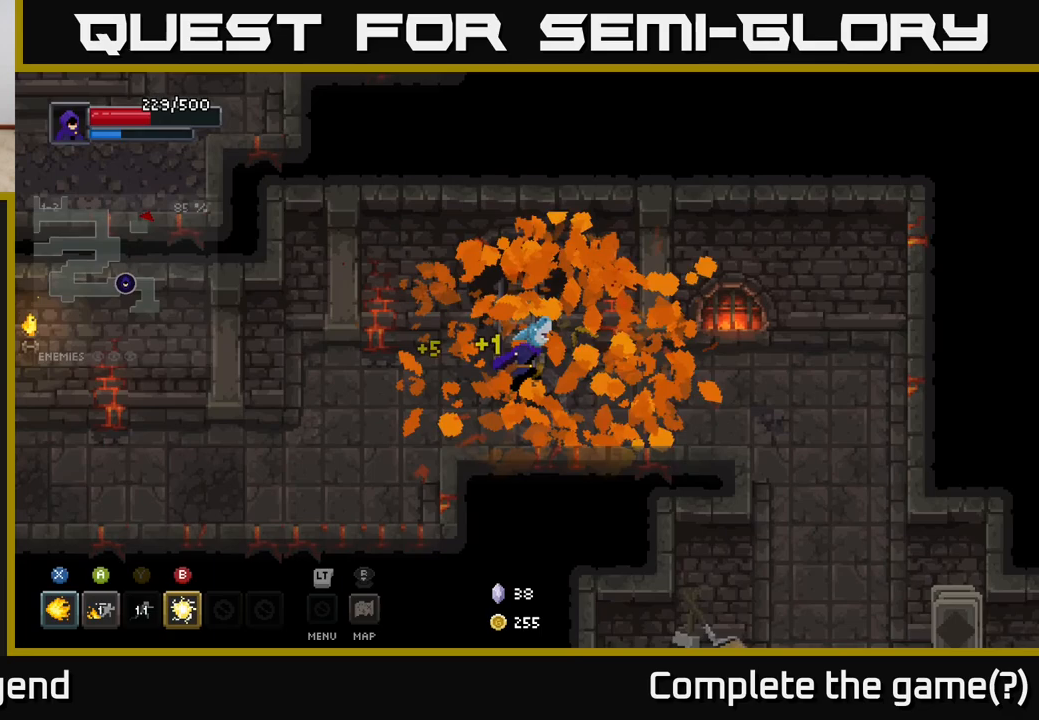
{"buttons": [], "left_stick": "right", "right_stick": "center", "events": [[33, "left_stick", "down-right"], [250, "left_stick", "right"]]}
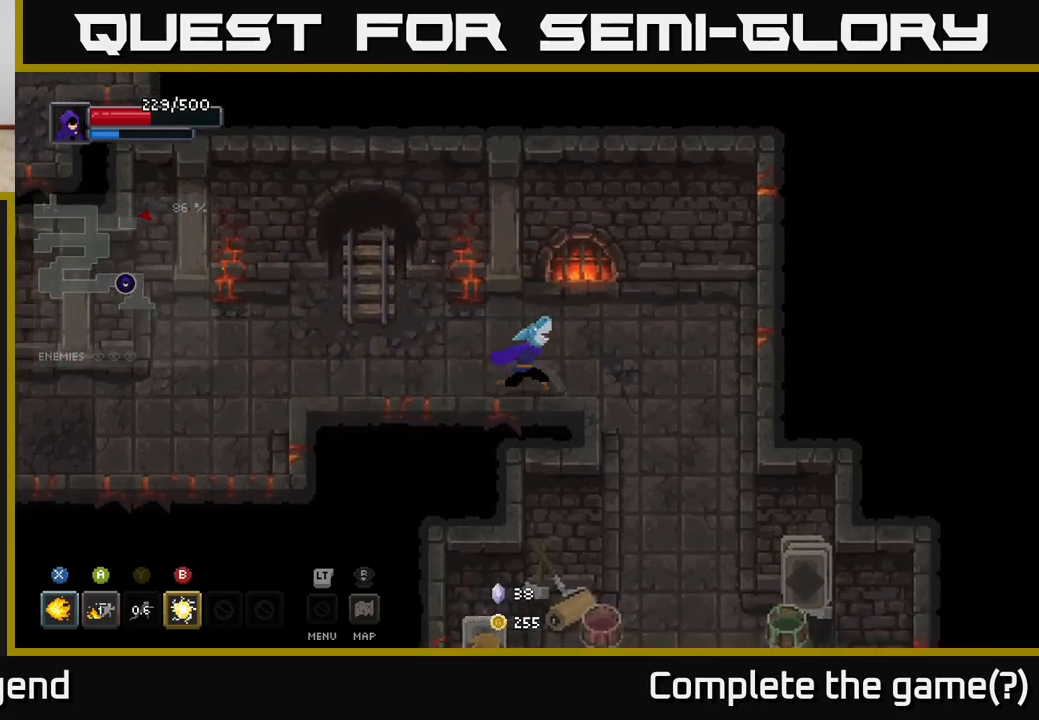
{"buttons": [], "left_stick": "down", "right_stick": "center", "events": [[167, "left_stick", "down-right"], [417, "left_stick", "down"]]}
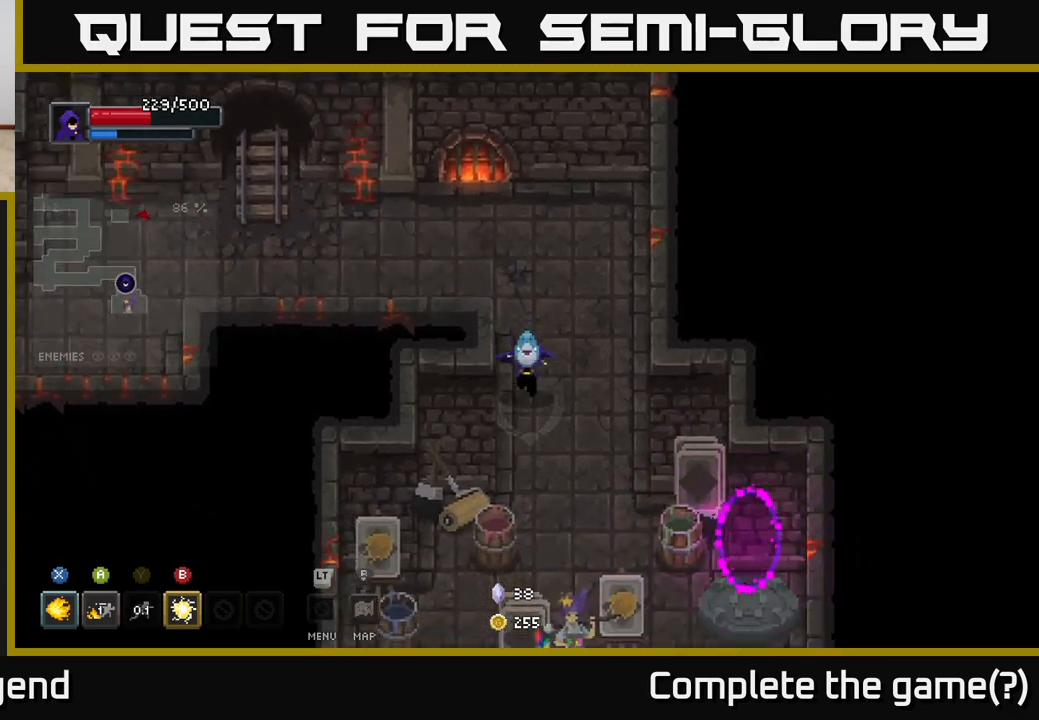
{"buttons": [], "left_stick": "down-left", "right_stick": "center", "events": [[250, "left_stick", "down-left"]]}
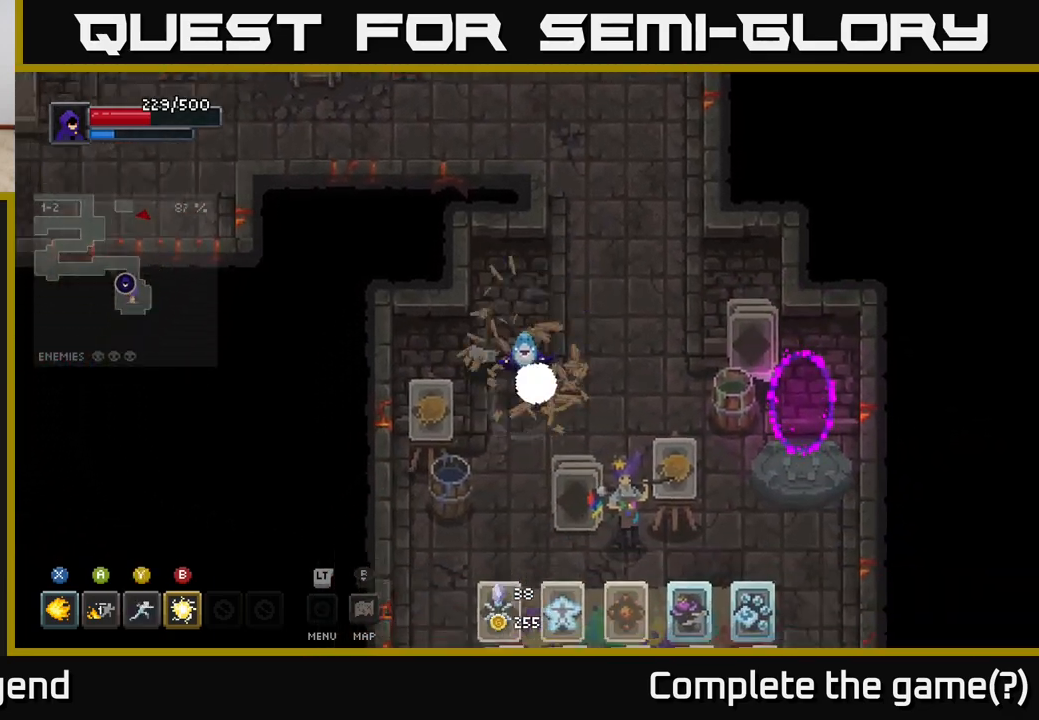
{"buttons": [], "left_stick": "down", "right_stick": "center", "events": [[467, "left_stick", "down"]]}